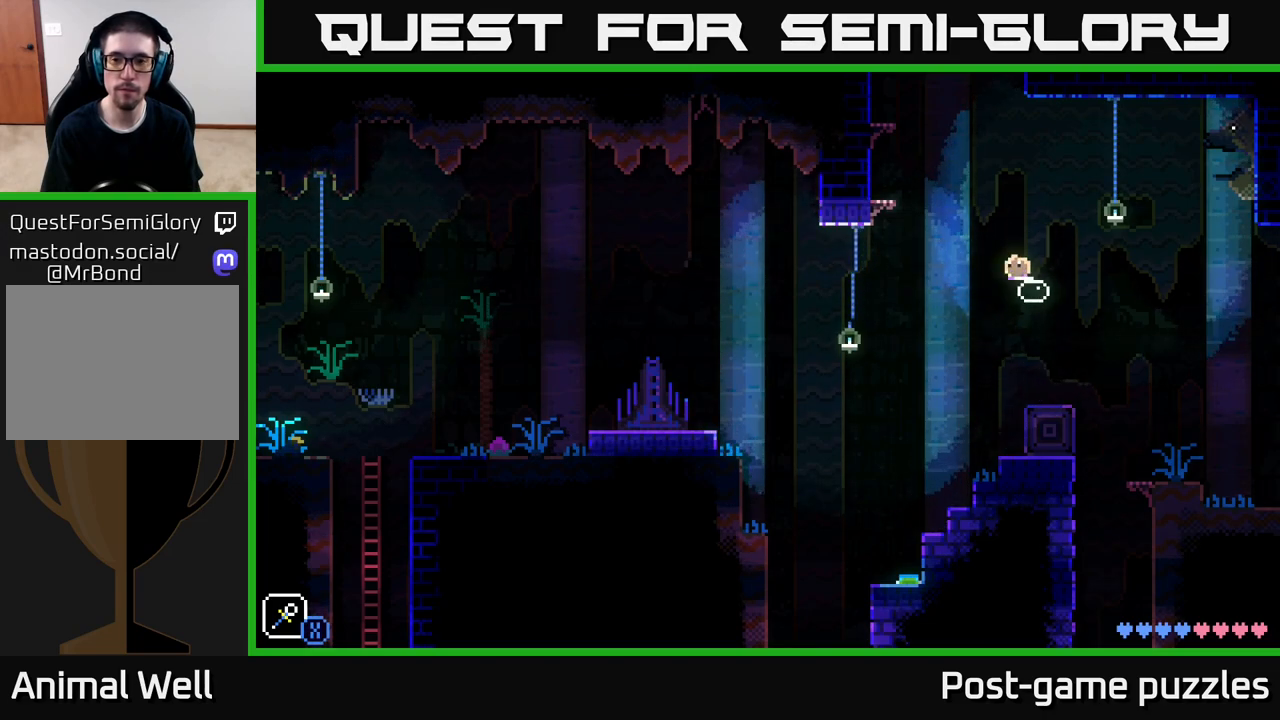
Gameplay with a controller (Xbox layout); each line is a JSON object with the inputs held at the frame after it. "events" lists button and stick changes between this image and that frame as [ms after this image, input, new state], when the widget could be followed in between.
{"buttons": [], "left_stick": "left", "right_stick": "center", "events": [[33, "X", "down"], [200, "A", "up"], [200, "X", "up"], [200, "left_stick", "center"], [483, "left_stick", "left"]]}
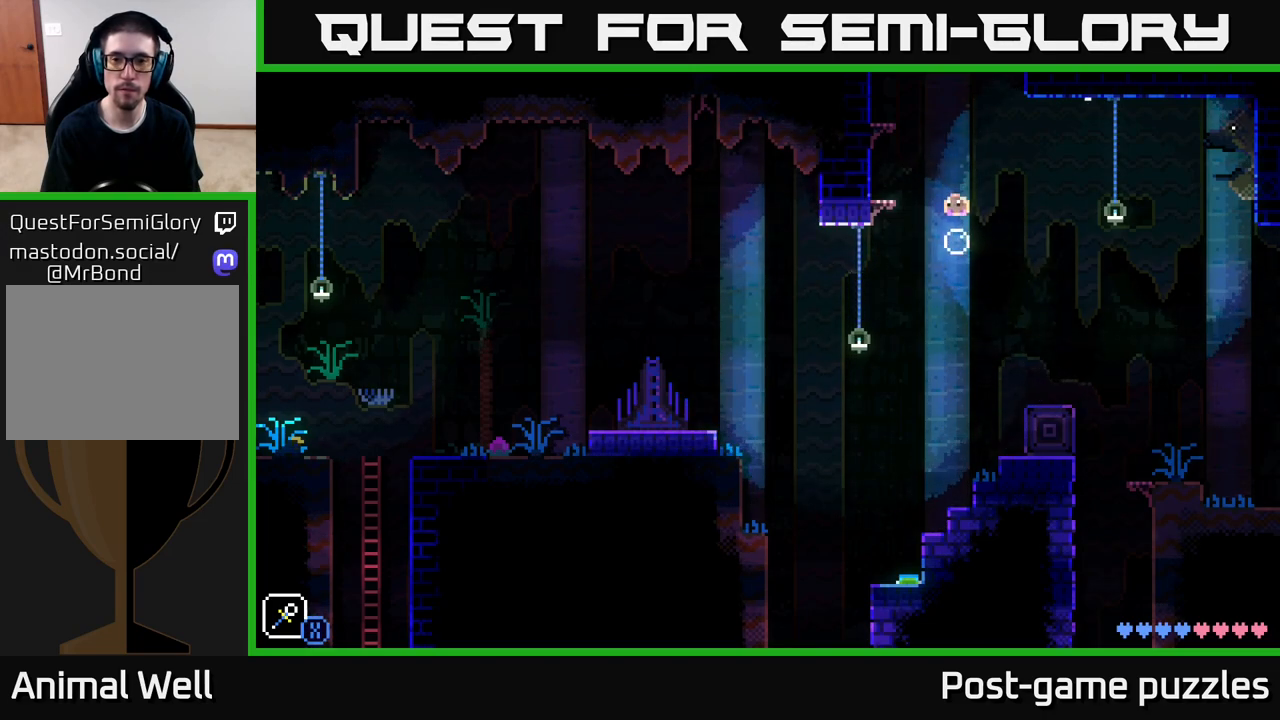
{"buttons": [], "left_stick": "center", "right_stick": "center", "events": [[17, "A", "down"], [50, "X", "down"], [333, "X", "up"], [367, "A", "up"], [450, "left_stick", "center"]]}
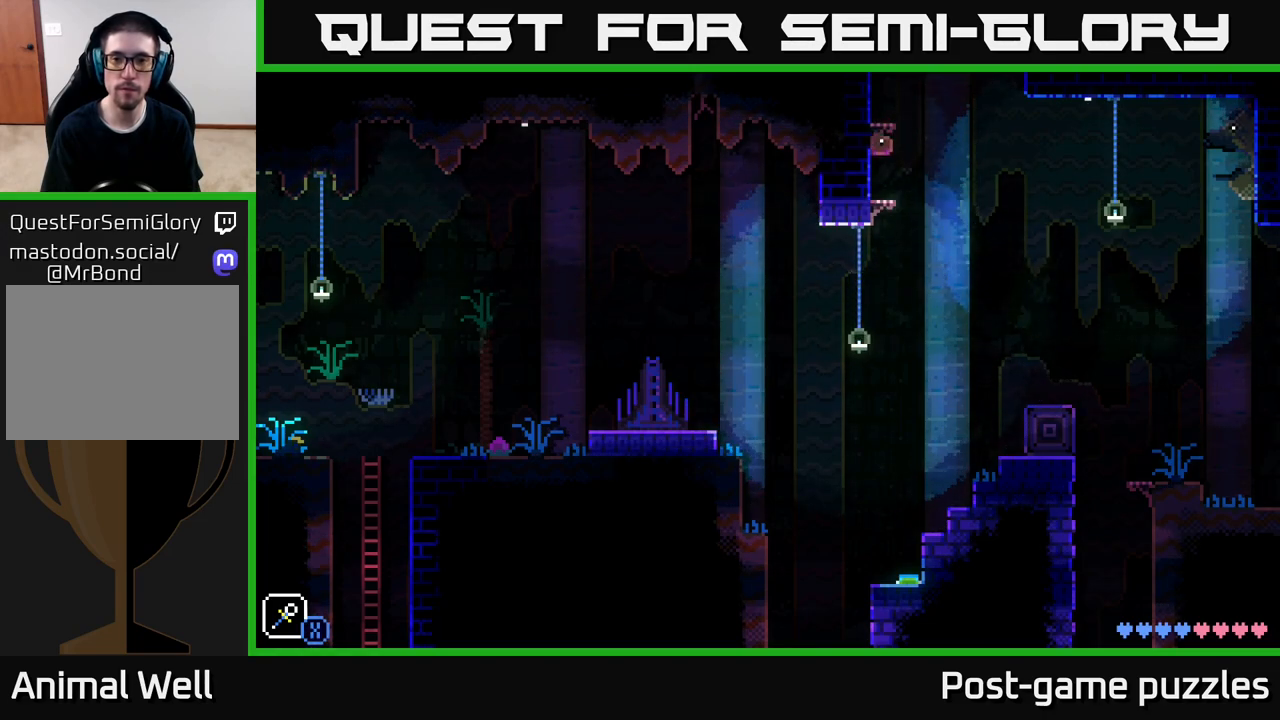
{"buttons": ["A"], "left_stick": "center", "right_stick": "center", "events": [[183, "A", "down"]]}
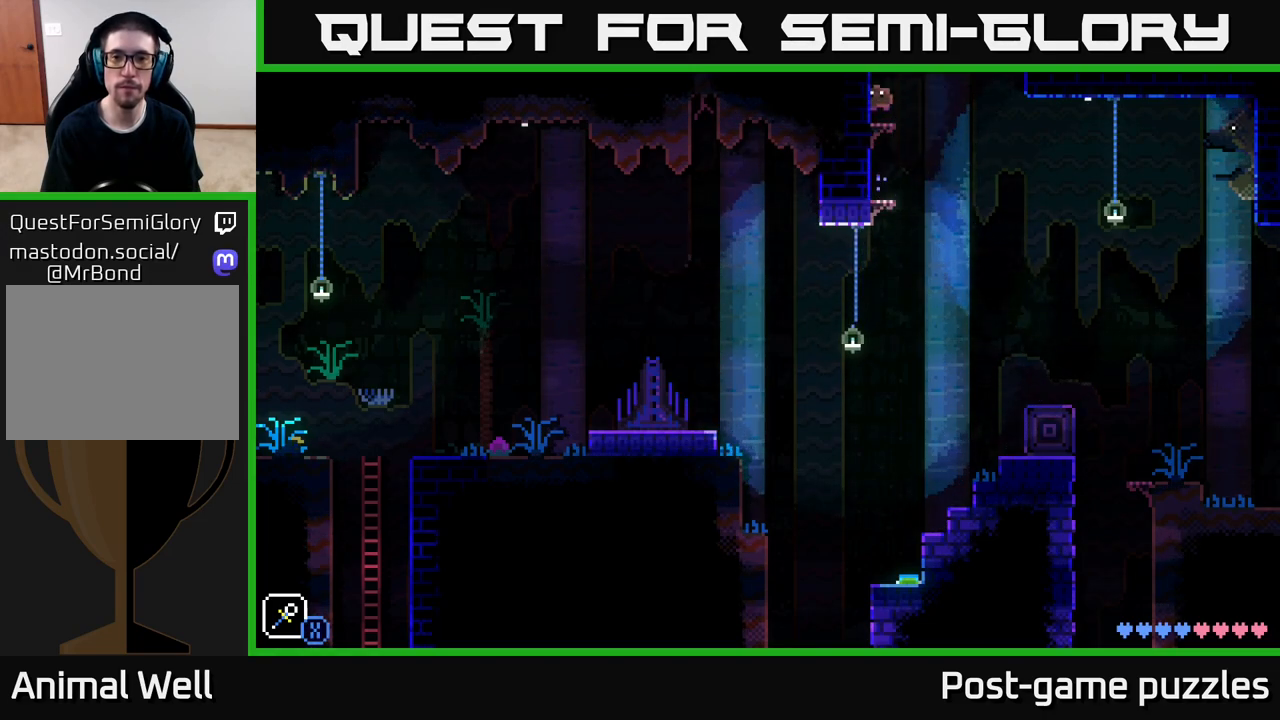
{"buttons": ["A"], "left_stick": "center", "right_stick": "center", "events": [[33, "A", "up"], [167, "A", "down"]]}
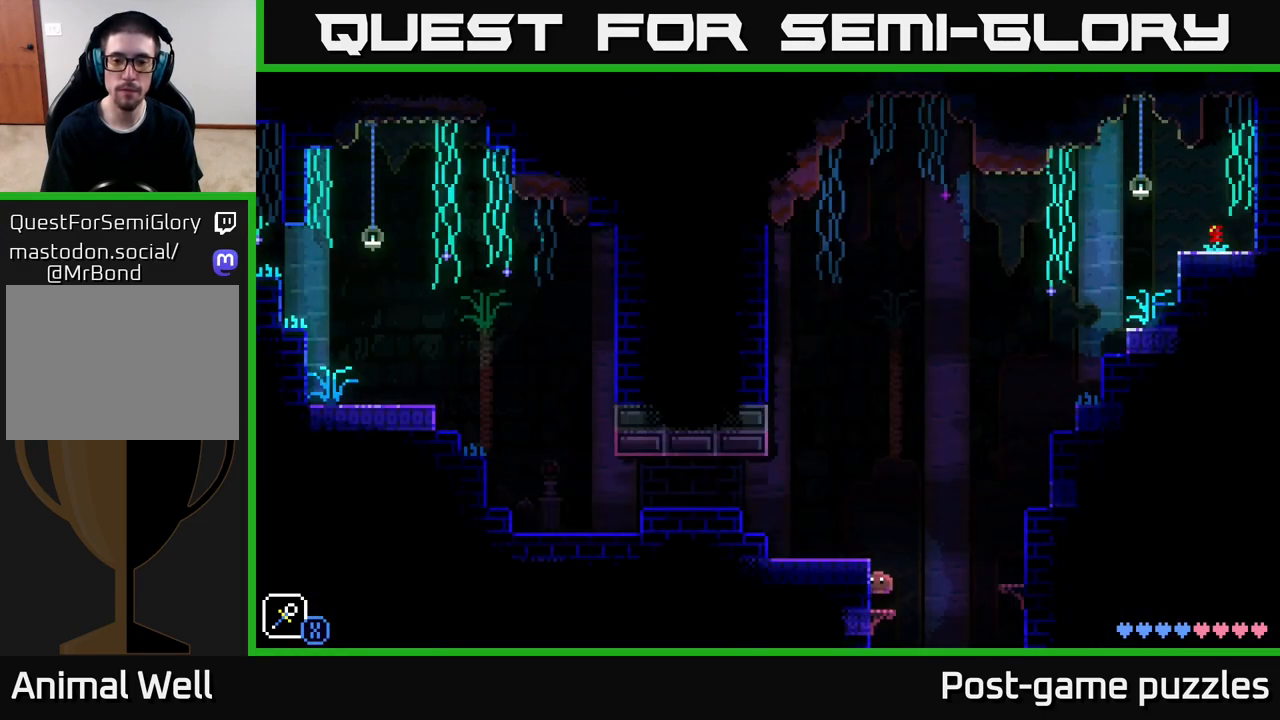
{"buttons": [], "left_stick": "left", "right_stick": "center", "events": [[17, "A", "up"], [217, "A", "down"], [267, "left_stick", "left"], [417, "A", "up"]]}
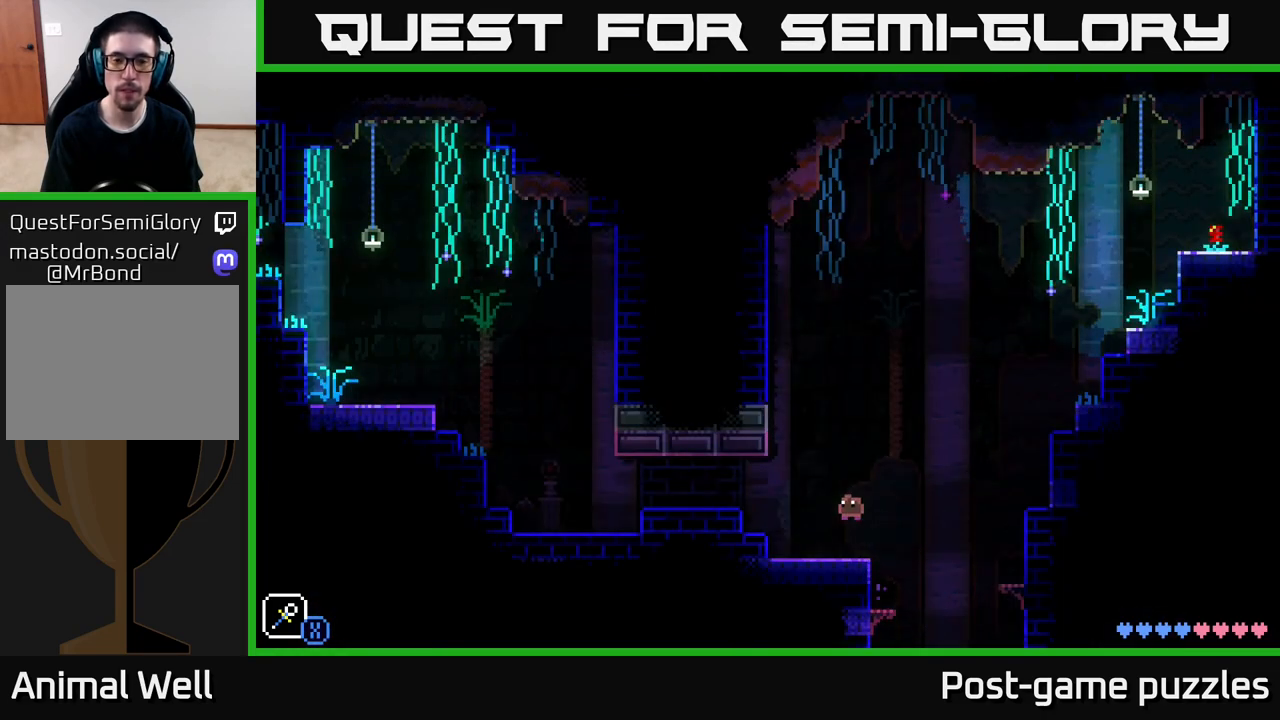
{"buttons": [], "left_stick": "center", "right_stick": "center", "events": [[83, "left_stick", "center"]]}
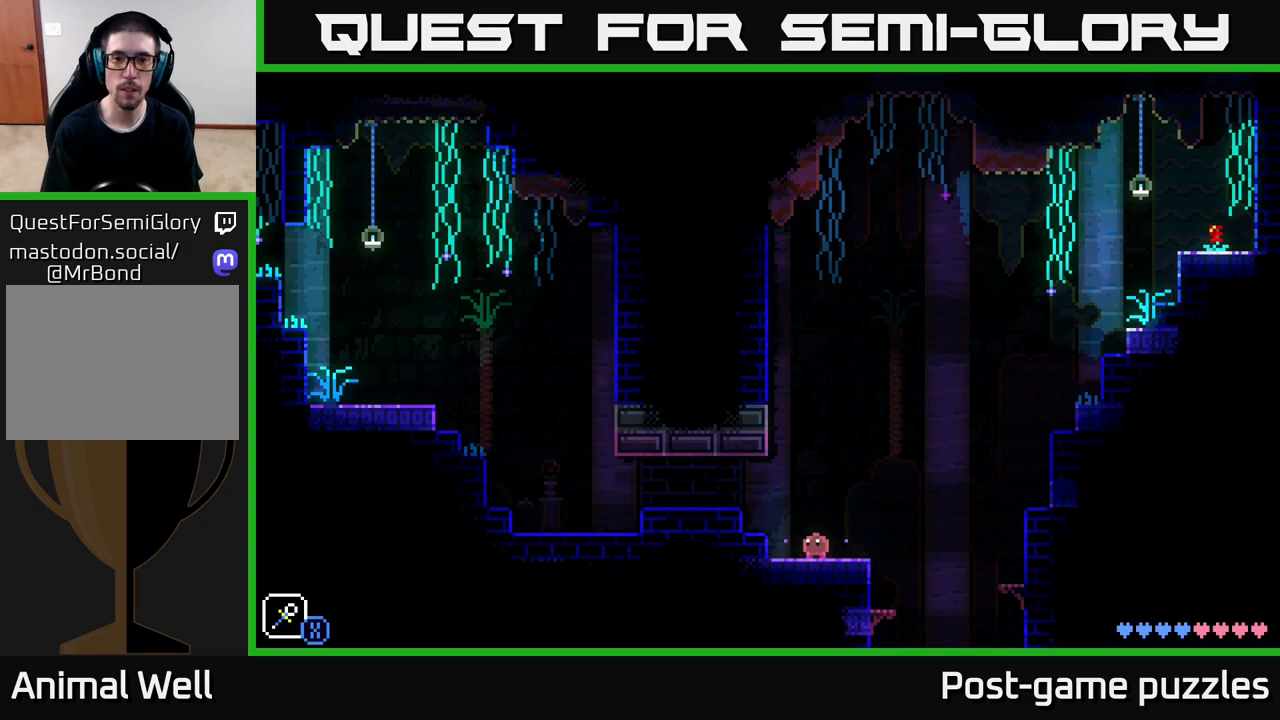
{"buttons": [], "left_stick": "center", "right_stick": "center", "events": []}
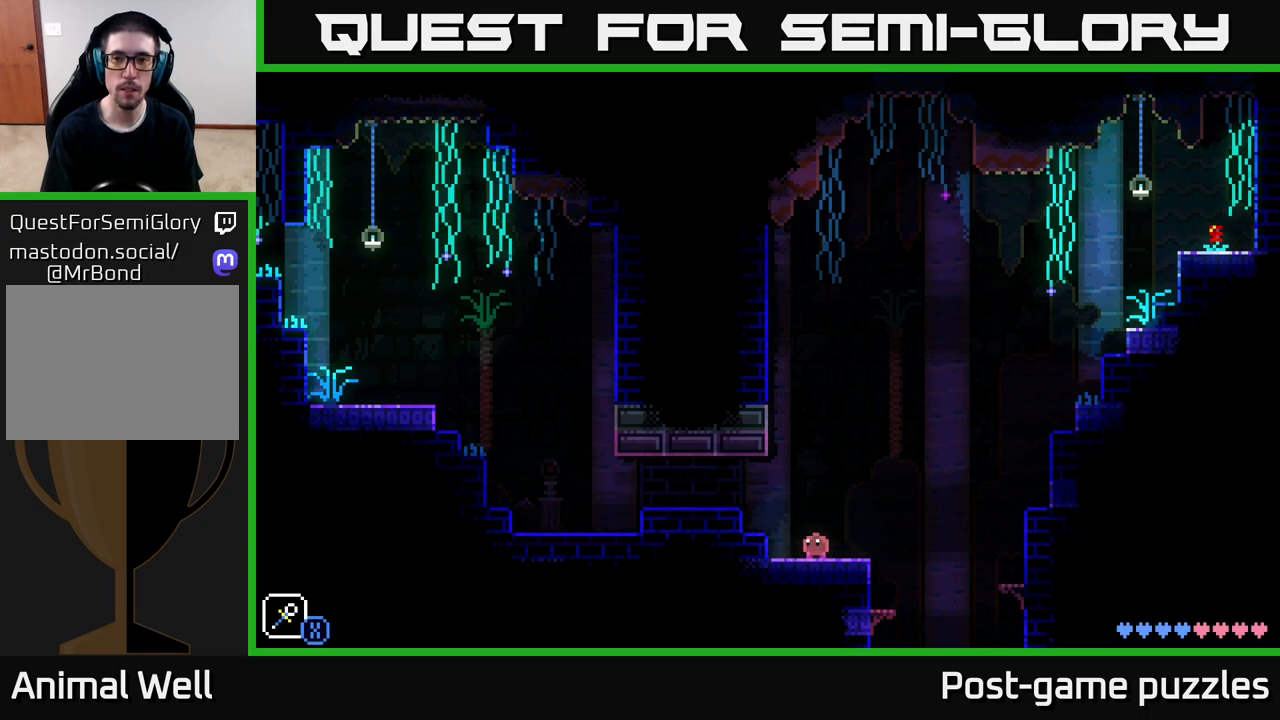
{"buttons": [], "left_stick": "center", "right_stick": "center", "events": []}
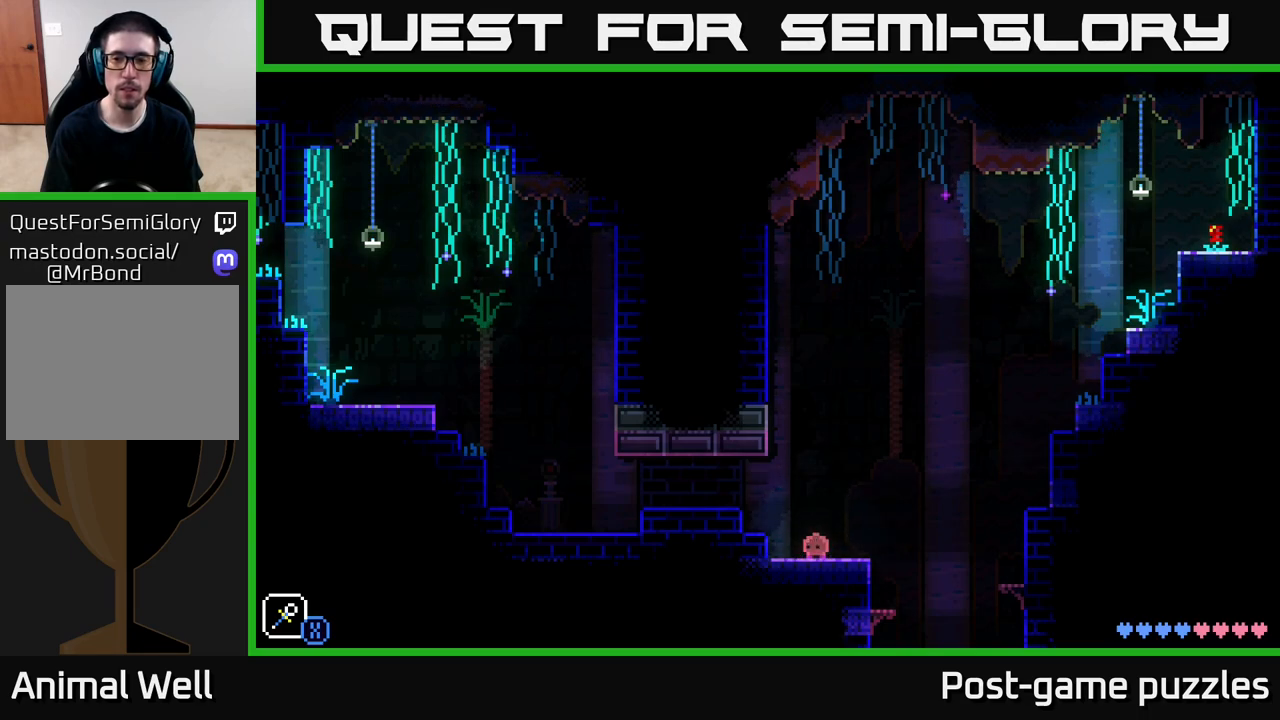
{"buttons": ["A"], "left_stick": "left", "right_stick": "center", "events": [[167, "left_stick", "left"], [333, "A", "down"]]}
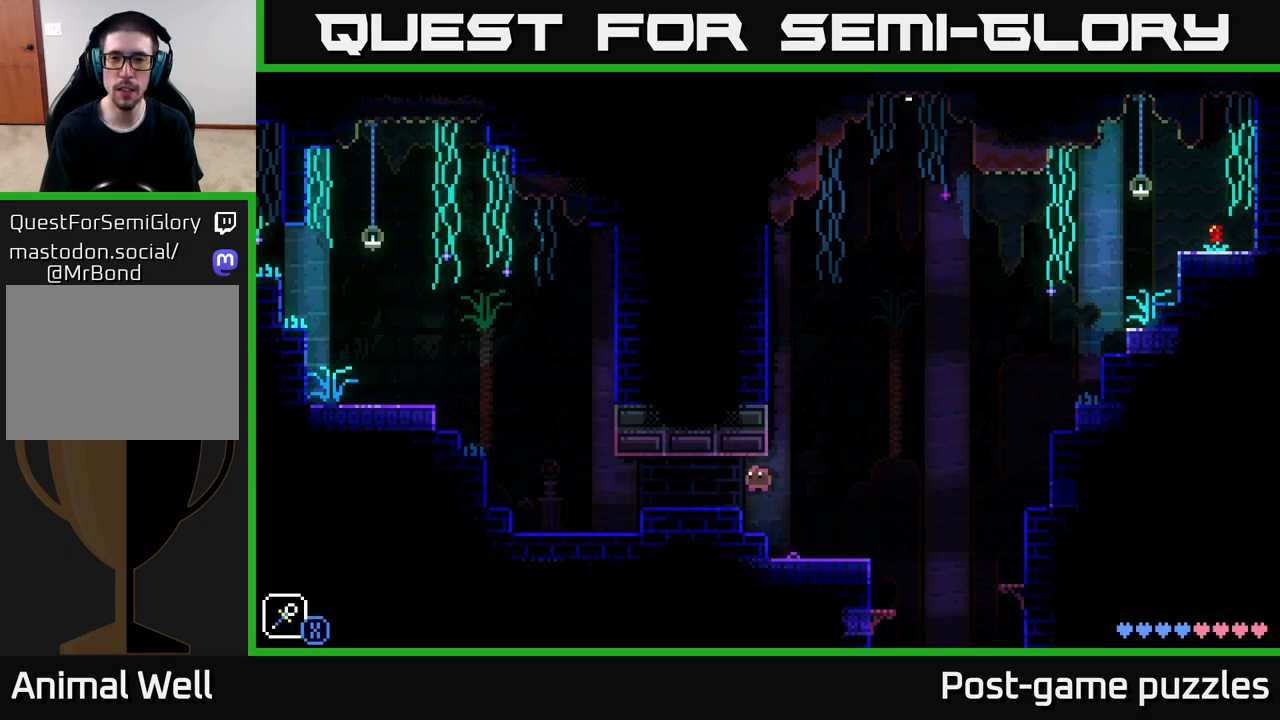
{"buttons": [], "left_stick": "left", "right_stick": "center", "events": [[17, "A", "up"], [200, "A", "down"], [367, "A", "up"]]}
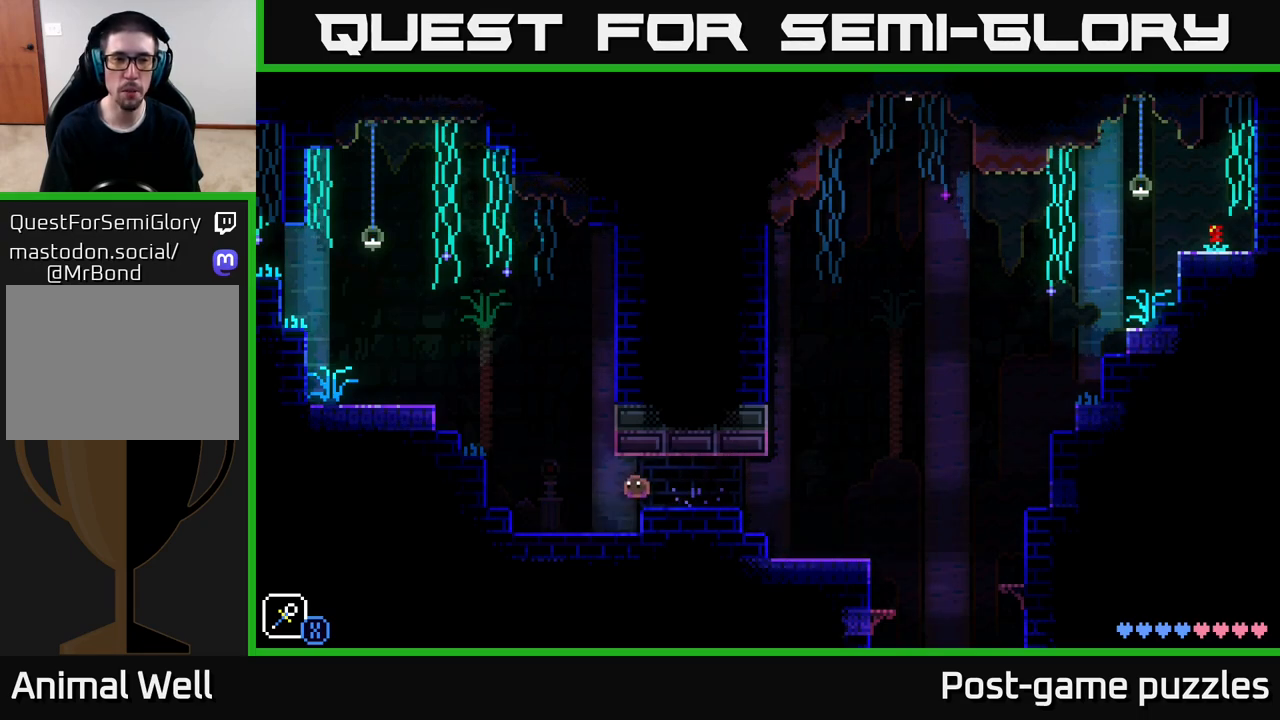
{"buttons": ["A"], "left_stick": "left", "right_stick": "center", "events": [[350, "A", "down"]]}
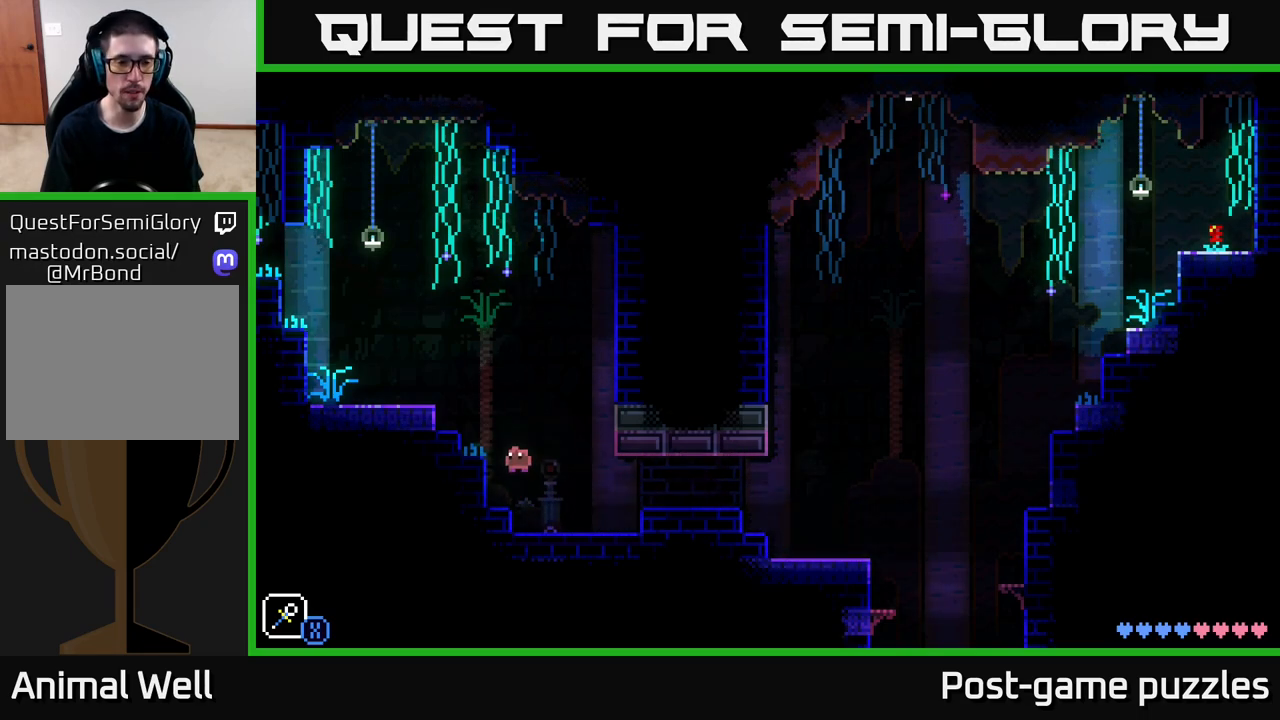
{"buttons": [], "left_stick": "right", "right_stick": "center", "events": [[150, "A", "up"], [300, "A", "down"], [433, "A", "up"], [450, "left_stick", "right"]]}
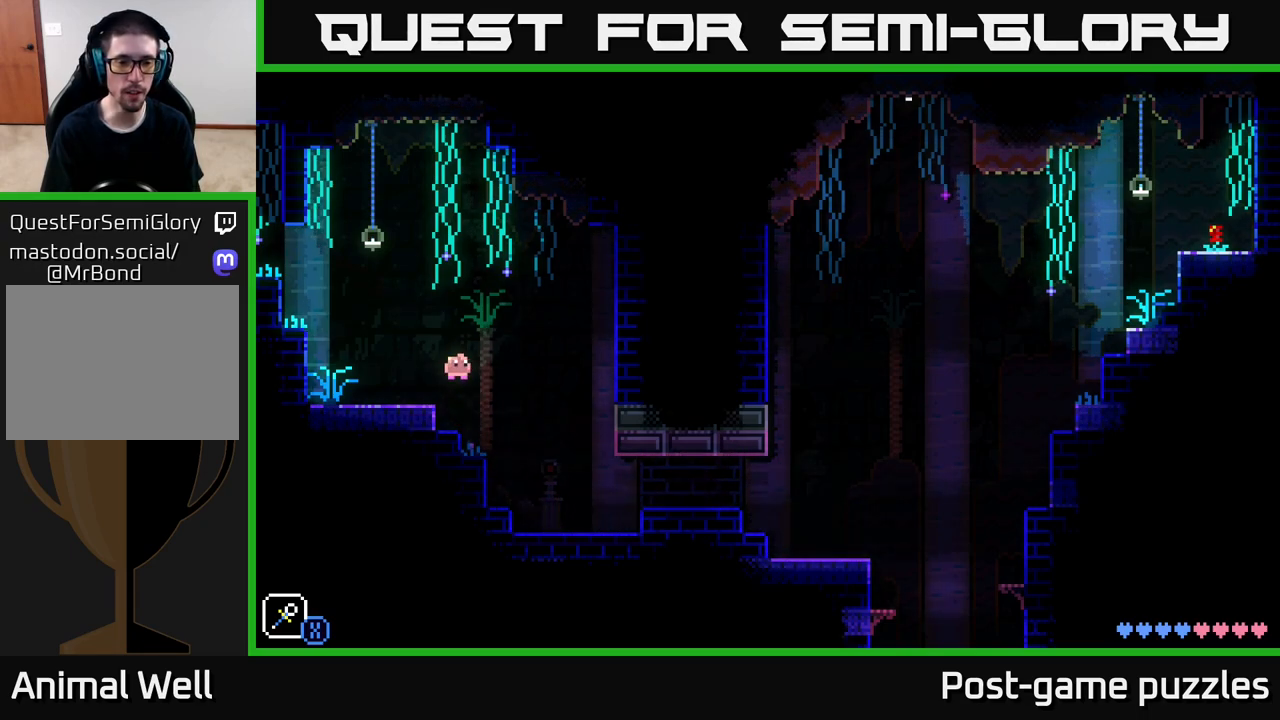
{"buttons": ["R1"], "left_stick": "center", "right_stick": "center", "events": [[450, "R1", "down"], [450, "left_stick", "center"]]}
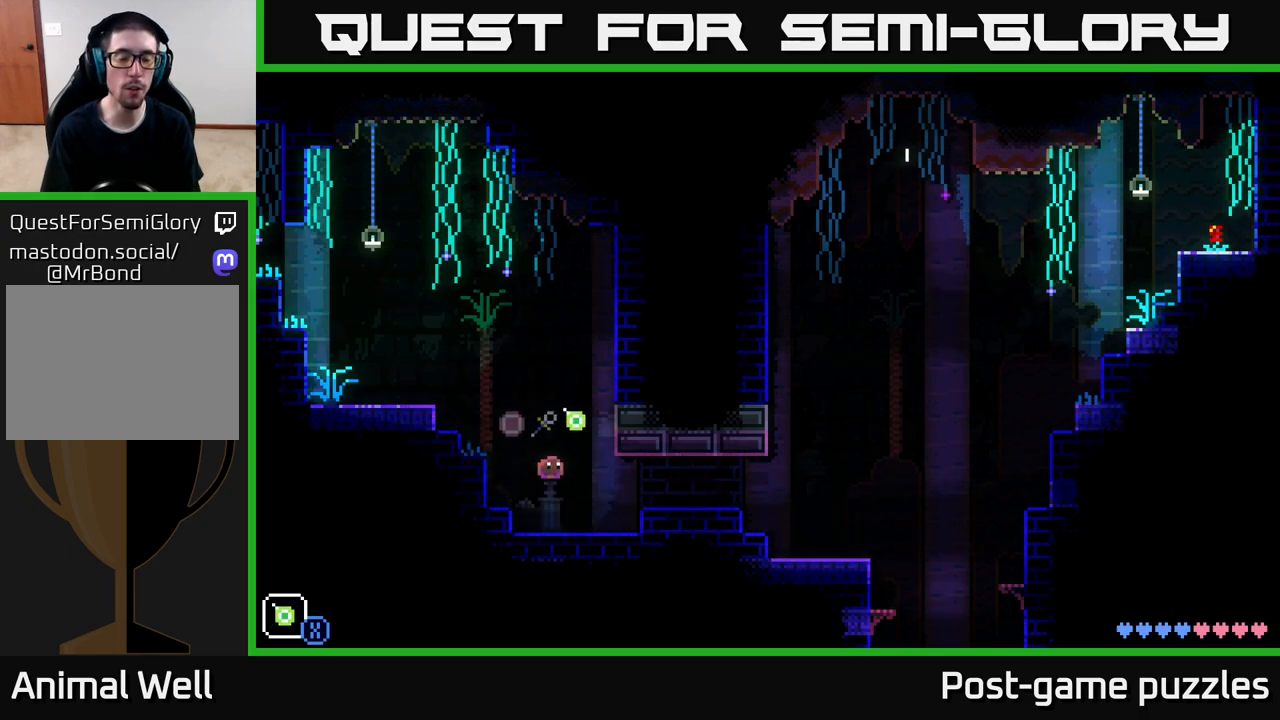
{"buttons": [], "left_stick": "center", "right_stick": "center", "events": [[50, "R1", "up"], [333, "R1", "down"], [450, "R1", "up"]]}
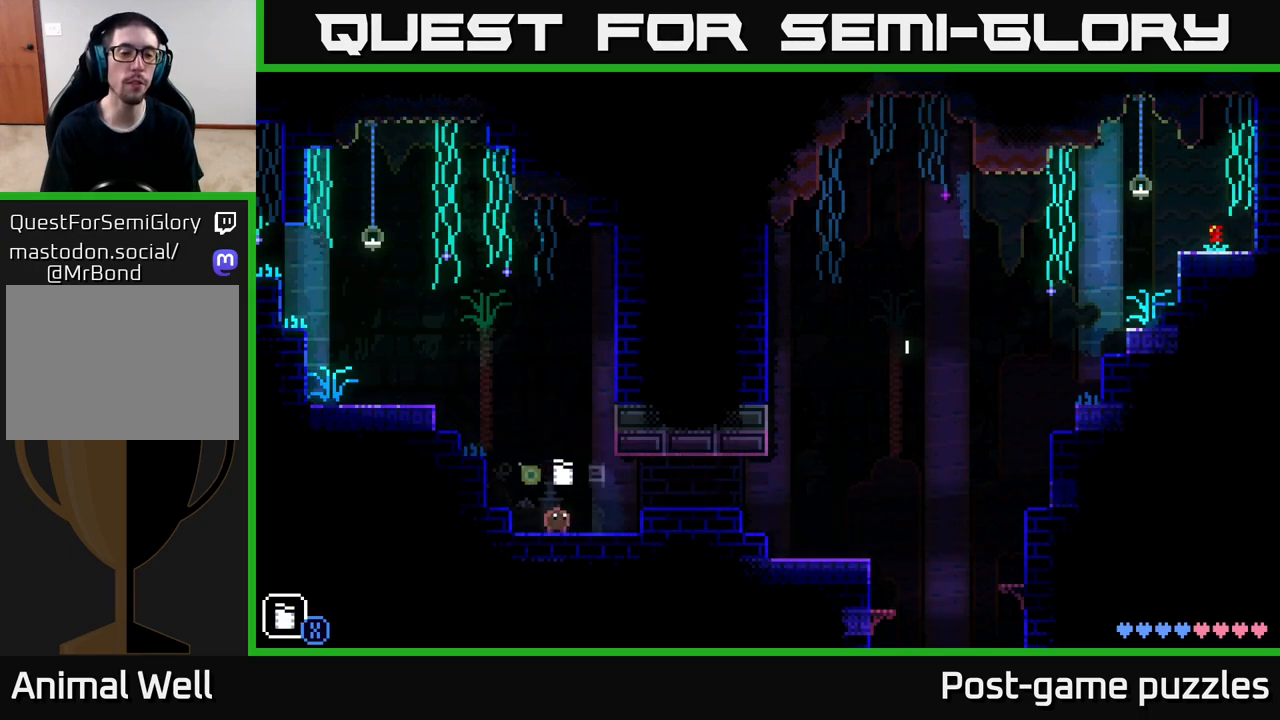
{"buttons": [], "left_stick": "center", "right_stick": "center", "events": [[350, "R1", "down"], [467, "R1", "up"]]}
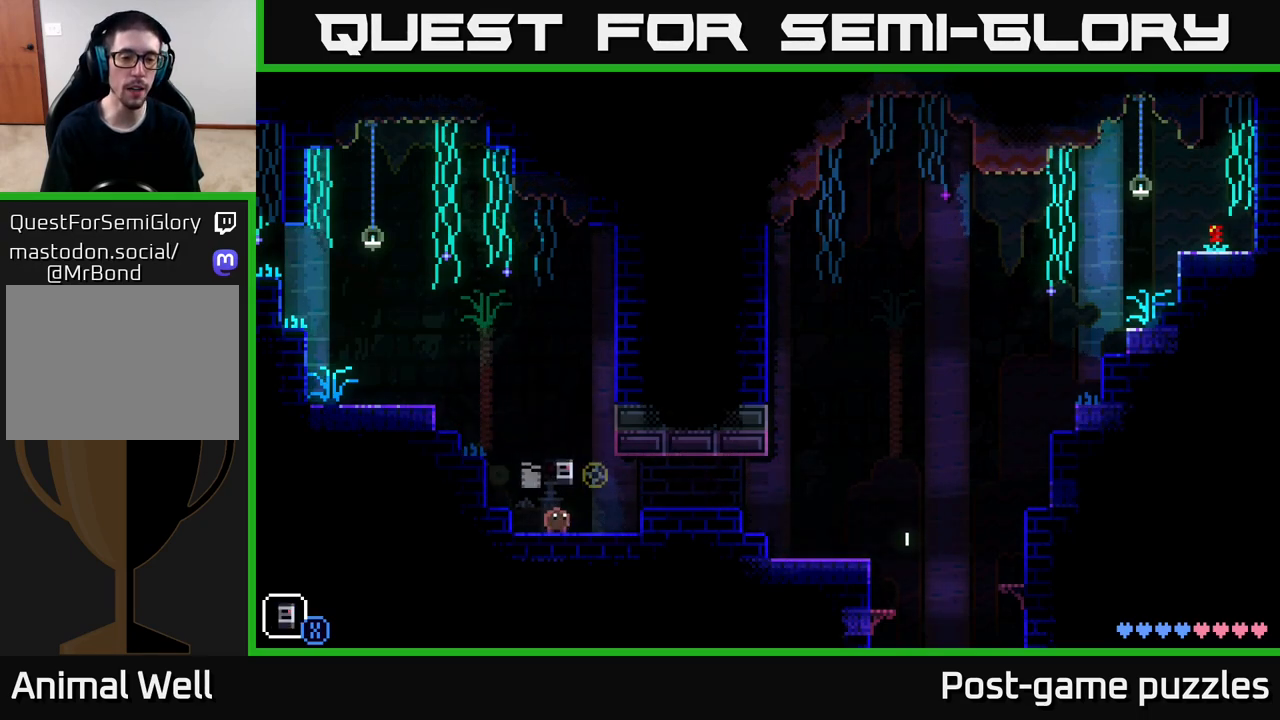
{"buttons": [], "left_stick": "center", "right_stick": "center", "events": [[150, "X", "down"], [283, "X", "up"]]}
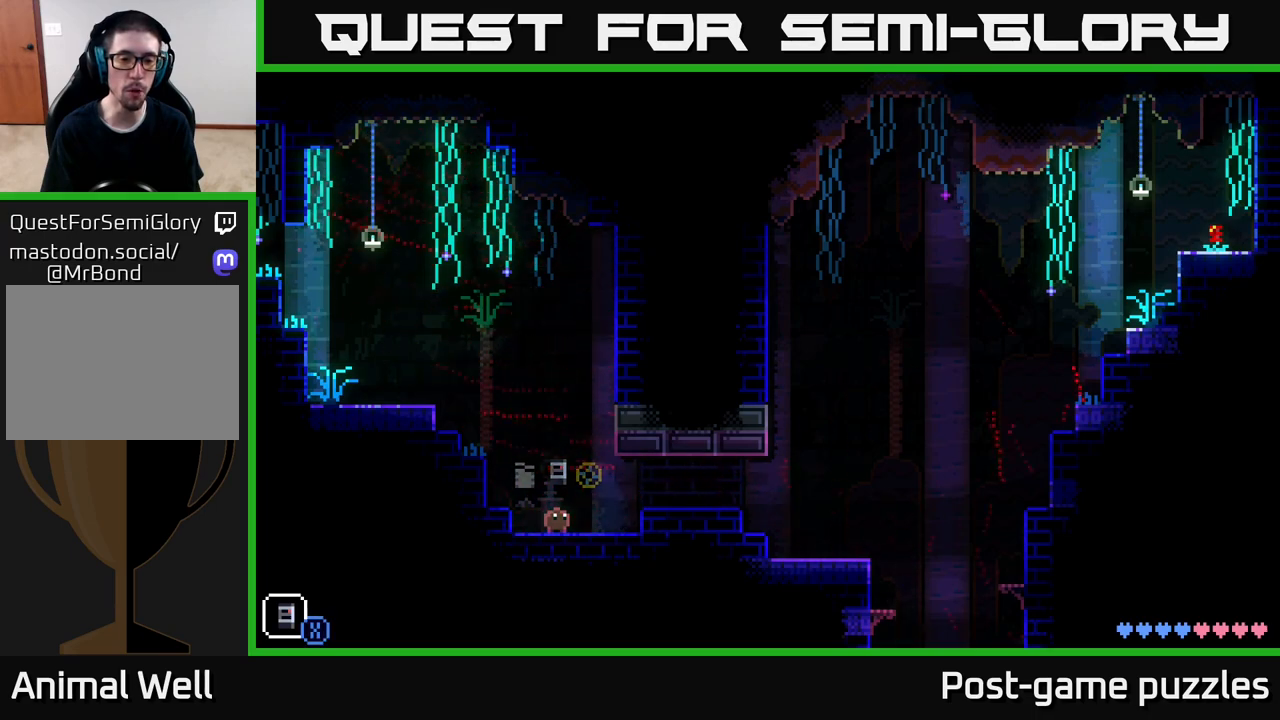
{"buttons": ["X"], "left_stick": "center", "right_stick": "center", "events": [[50, "left_stick", "right"], [100, "X", "down"], [267, "X", "up"], [367, "X", "down"], [417, "left_stick", "center"]]}
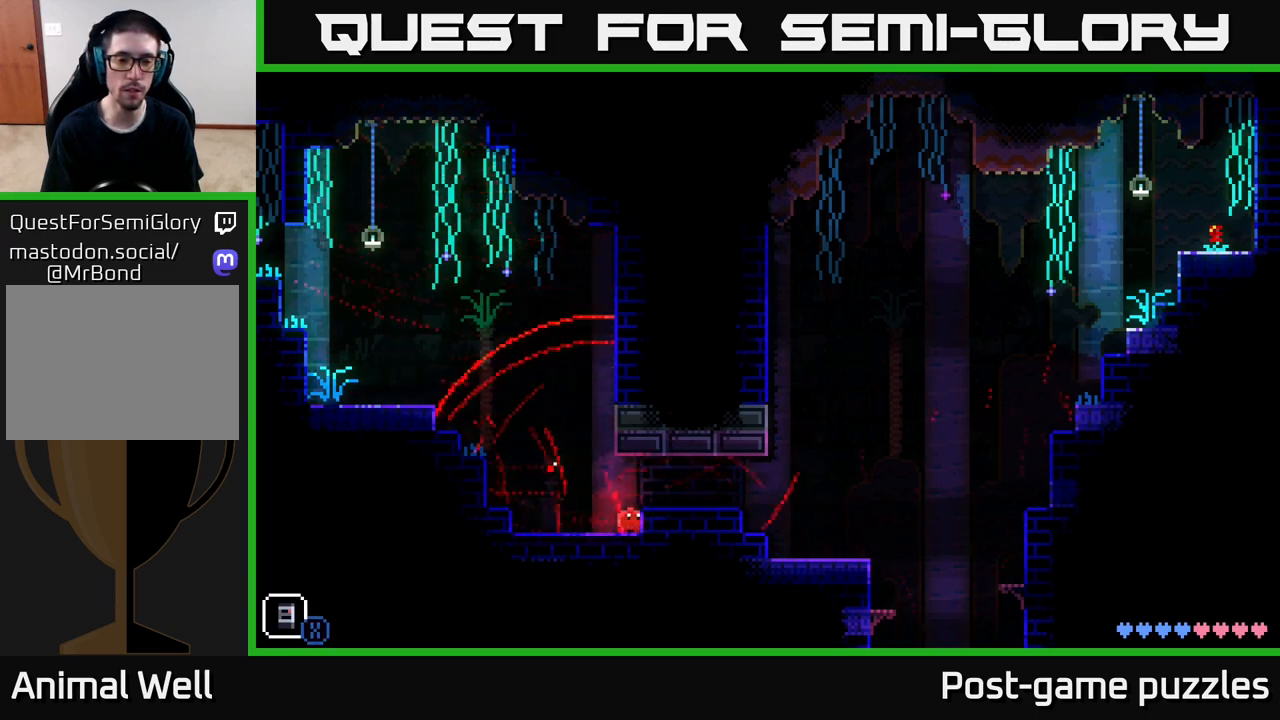
{"buttons": ["X"], "left_stick": "center", "right_stick": "center", "events": [[17, "X", "up"], [117, "X", "down"], [233, "X", "up"], [333, "X", "down"], [433, "X", "up"], [500, "X", "down"]]}
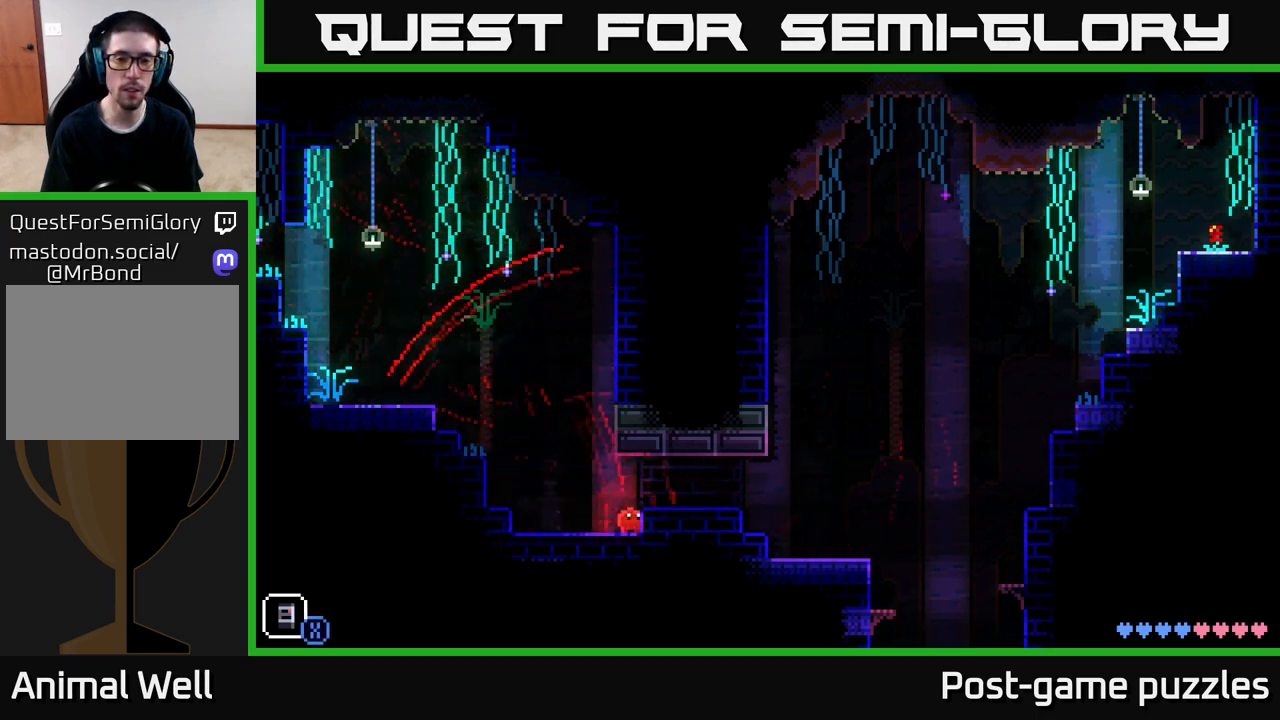
{"buttons": ["X"], "left_stick": "center", "right_stick": "center", "events": [[83, "X", "up"], [150, "X", "down"], [233, "X", "up"], [283, "X", "down"], [367, "X", "up"], [450, "X", "down"]]}
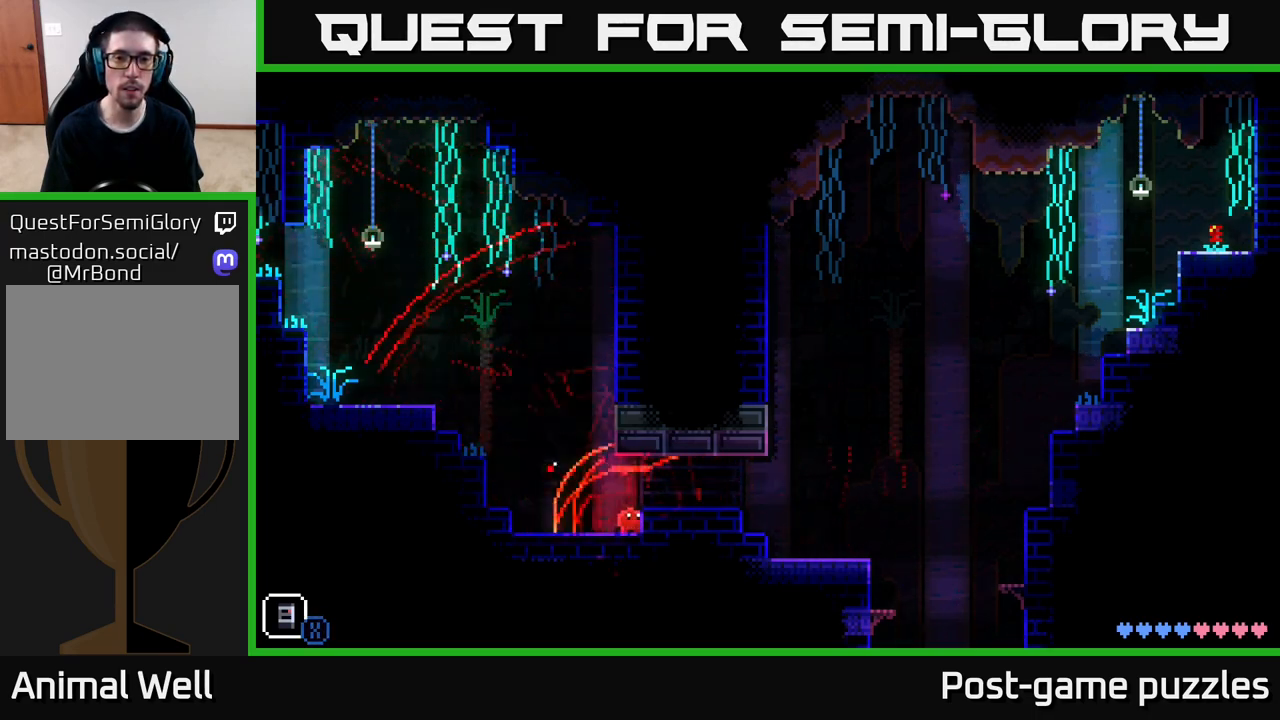
{"buttons": [], "left_stick": "left", "right_stick": "center", "events": [[33, "X", "up"], [100, "X", "down"], [183, "X", "up"], [200, "left_stick", "left"]]}
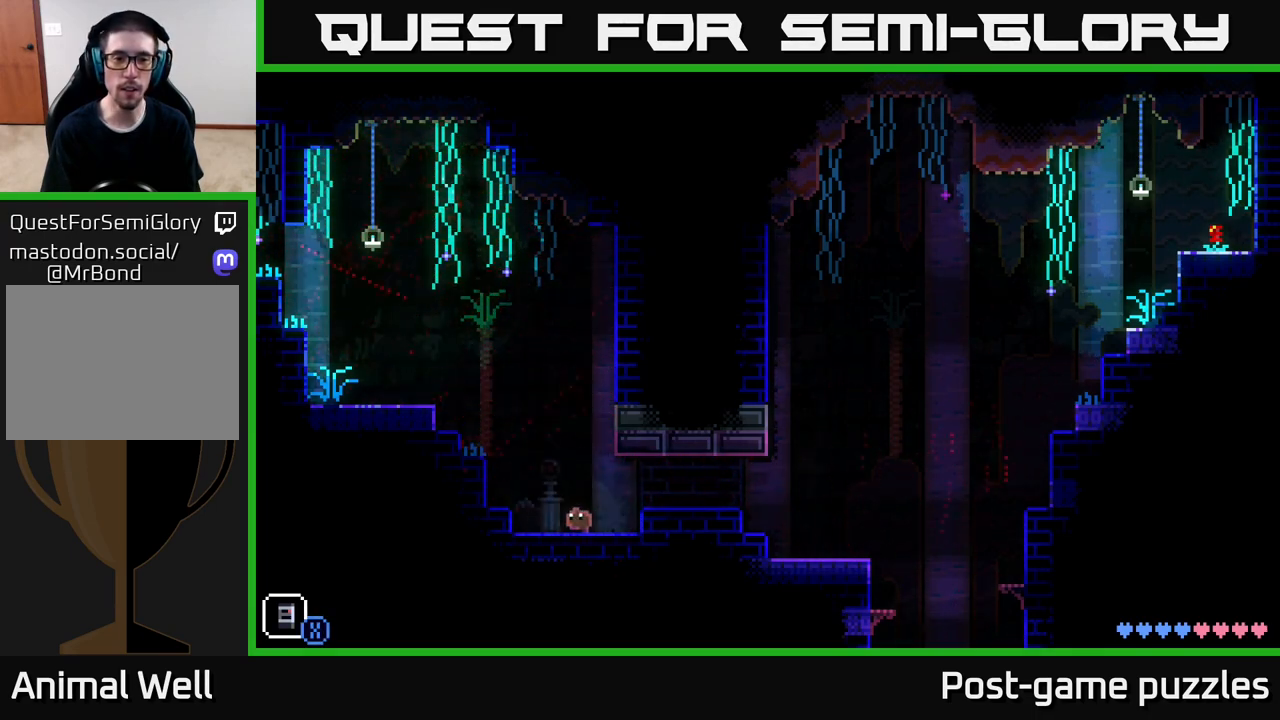
{"buttons": ["A"], "left_stick": "left", "right_stick": "center", "events": [[50, "A", "down"], [350, "A", "up"], [500, "A", "down"]]}
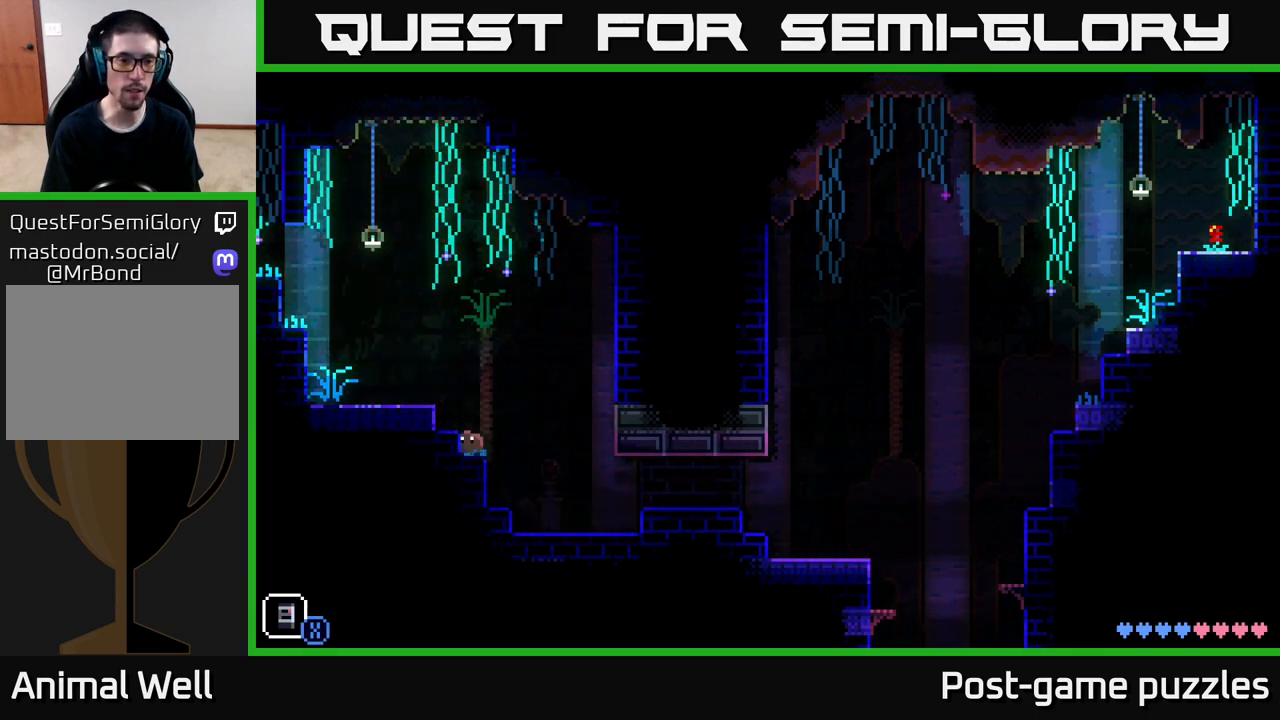
{"buttons": [], "left_stick": "left", "right_stick": "center", "events": [[200, "A", "up"]]}
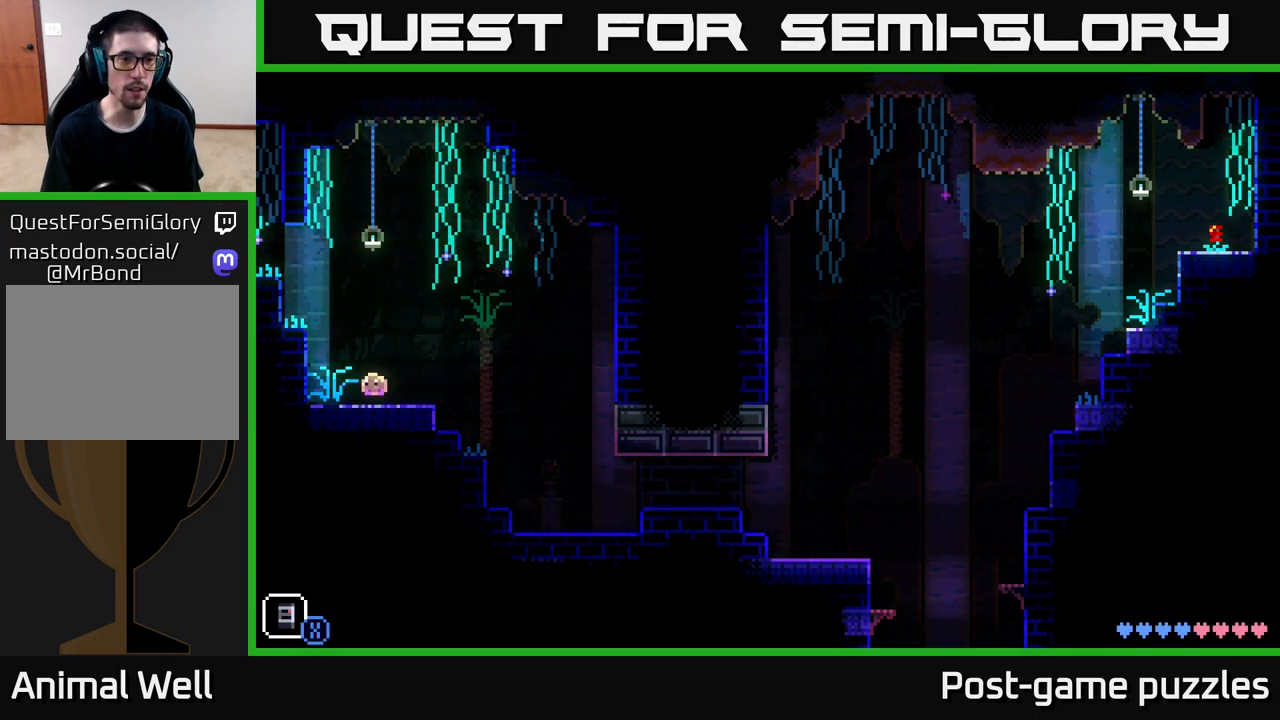
{"buttons": [], "left_stick": "left", "right_stick": "center", "events": [[67, "A", "down"], [267, "A", "up"]]}
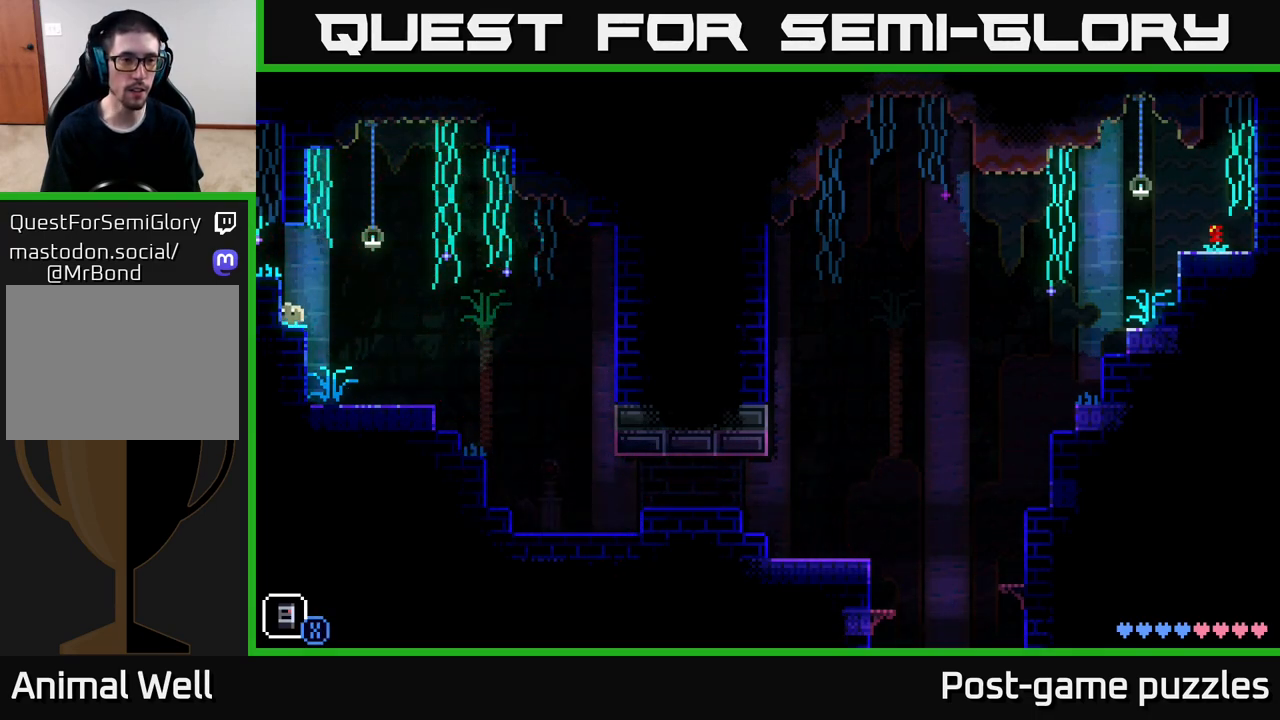
{"buttons": [], "left_stick": "center", "right_stick": "center", "events": [[17, "A", "down"], [200, "A", "up"], [450, "left_stick", "center"]]}
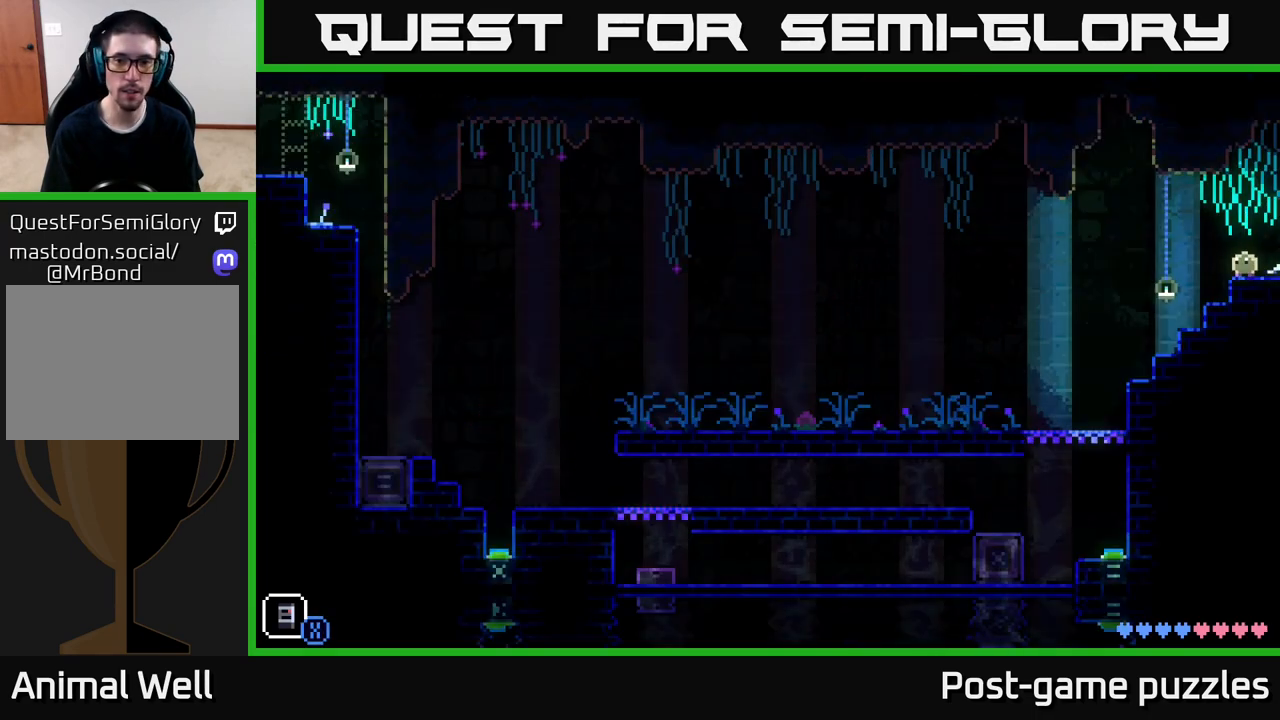
{"buttons": [], "left_stick": "left", "right_stick": "center", "events": [[367, "left_stick", "left"]]}
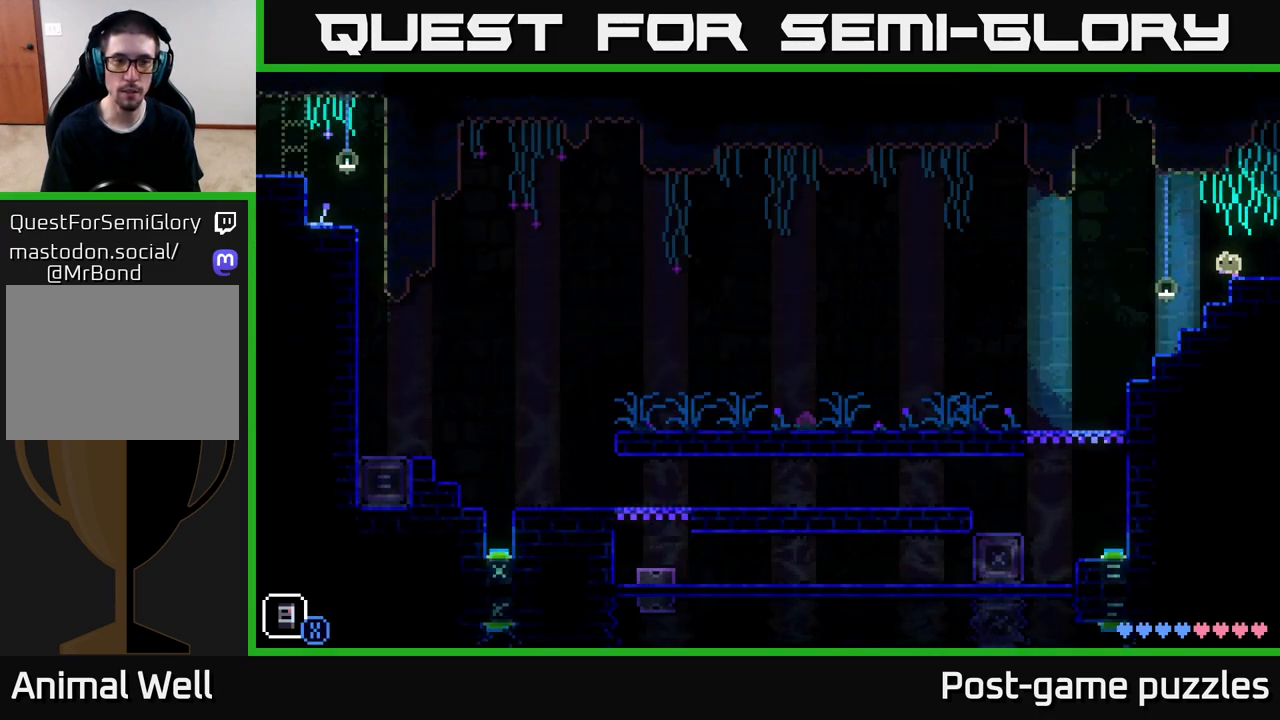
{"buttons": ["X"], "left_stick": "left", "right_stick": "center", "events": [[17, "A", "down"], [267, "X", "down"], [317, "A", "up"], [400, "X", "up"], [500, "X", "down"]]}
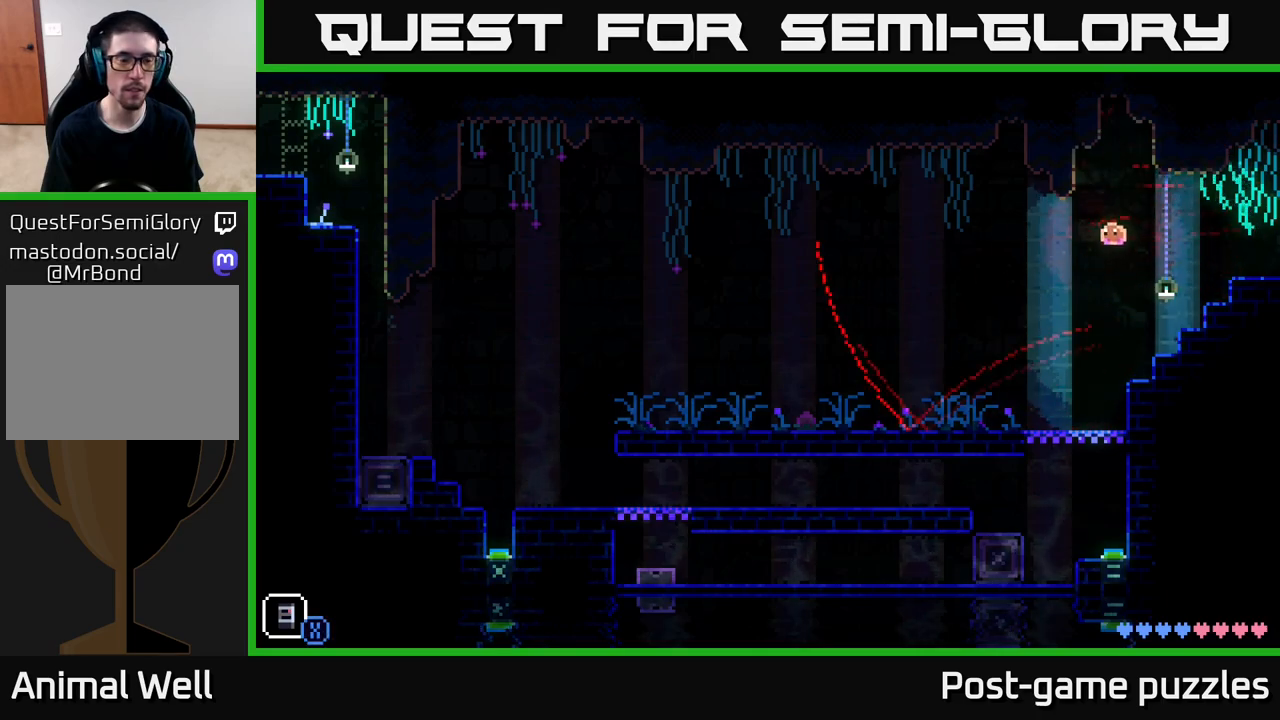
{"buttons": ["X"], "left_stick": "left", "right_stick": "center", "events": [[133, "X", "up"], [217, "X", "down"], [317, "X", "up"], [400, "X", "down"]]}
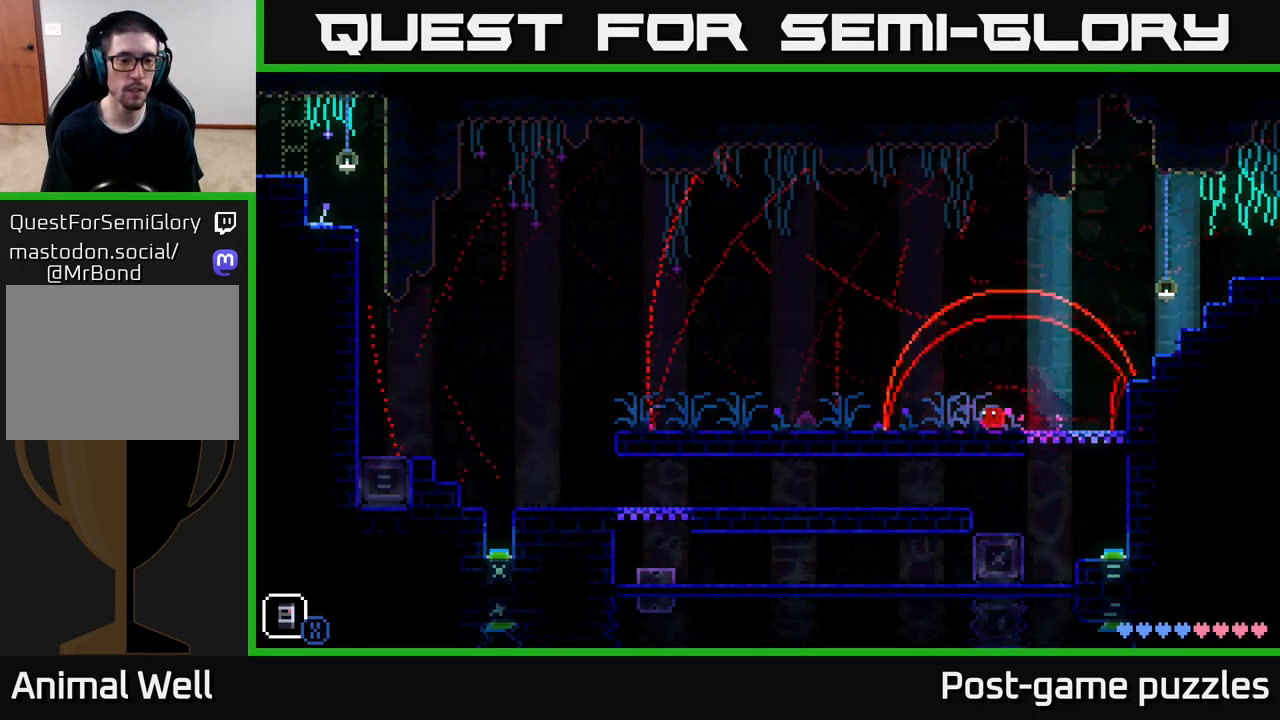
{"buttons": ["X"], "left_stick": "left", "right_stick": "center", "events": [[17, "X", "up"], [100, "X", "down"], [233, "X", "up"], [317, "X", "down"], [433, "X", "up"], [500, "X", "down"]]}
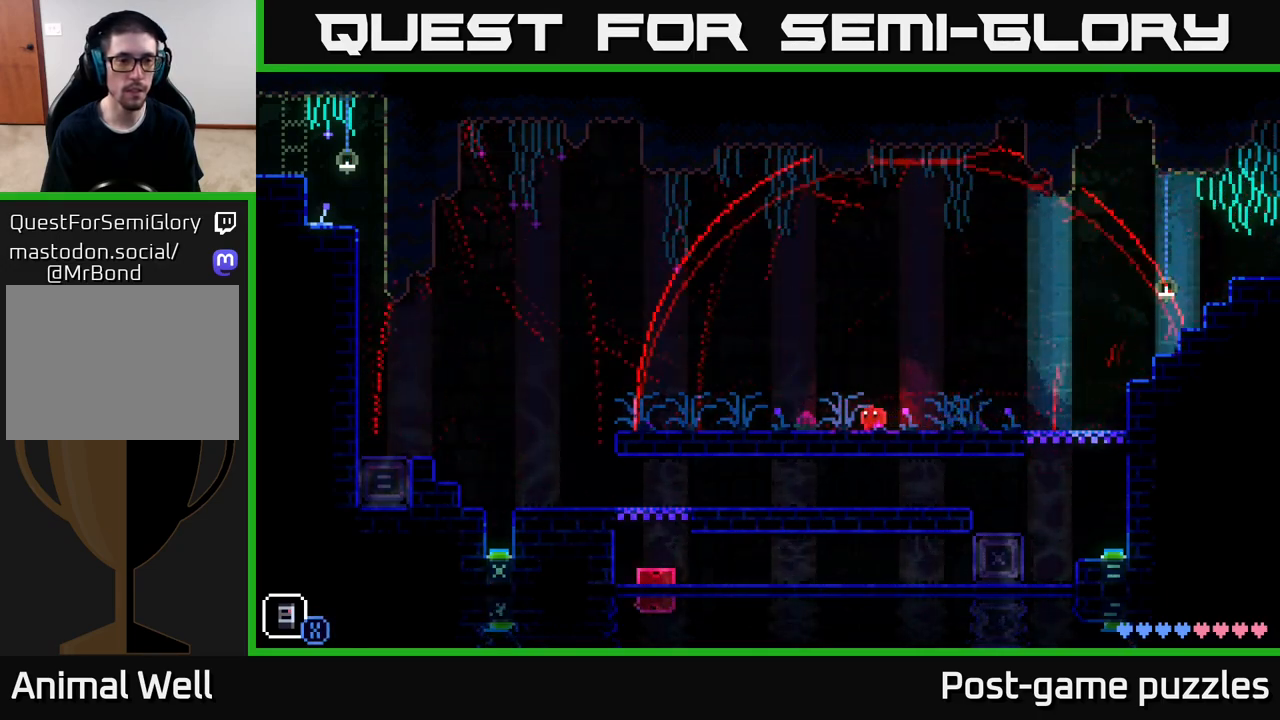
{"buttons": [], "left_stick": "left", "right_stick": "center", "events": [[150, "X", "up"]]}
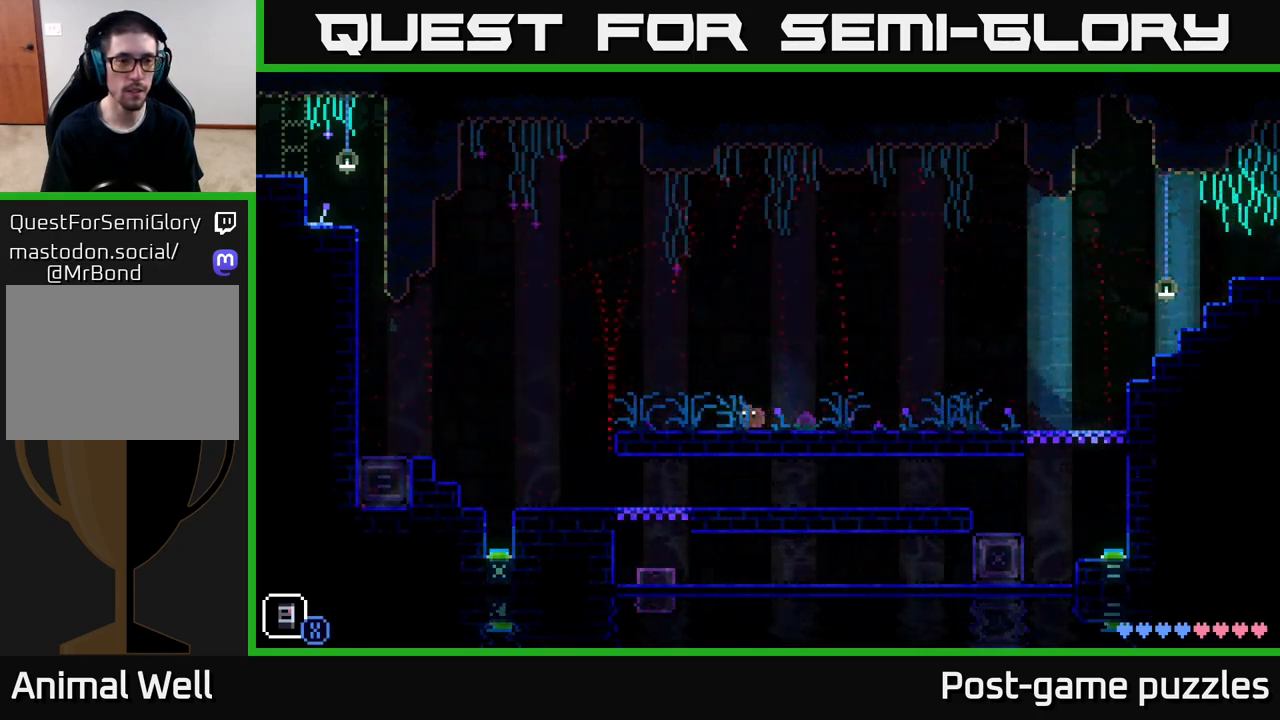
{"buttons": [], "left_stick": "left", "right_stick": "center", "events": []}